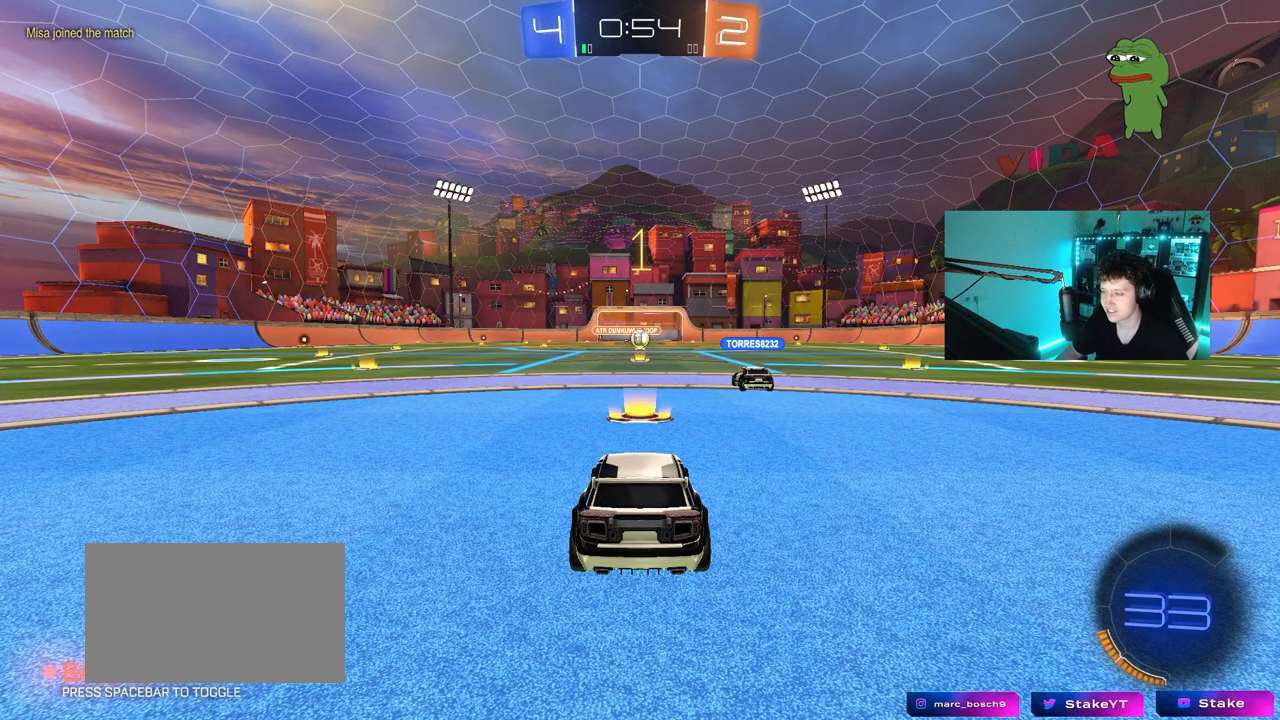
Gameplay with keyboard and mouse; each line is a JSON object with the keys and mouse buttons held at the frame after it. "events" lists presses ("down") and releases ("up") of "1", "2", "3", "4", "5", "a", "alt", "c", "caps_lock", "ctrl", "d", "e", "f", "g", "q", "r", "s", "shift", "space", "t", "tab", "v", "w", "x", "z", "mouse_left", "mouse_wheel" and "mouse_right" between this image and that frame as [ms after this image, input, new state], when the widget could be followed in between. "mouse_left", "mouse_wheel", "mouse_right" = the "left", "wheel", "right" buttons of the "mouse" list. No other keys are recorded. "wheel" means that the mouse wheel is clicked or scrolled. "mouse_move" is the direction in which the mouse moves at that frame (one of eight, or "still"), when it could be read.
{"keys": ["a", "shift", "w"], "mouse": ["left"], "mouse_move": "still", "events": [[283, "d", "down"], [367, "mouse_right", "down"], [417, "a", "down"], [417, "d", "up"], [467, "mouse_right", "up"], [467, "shift", "down"]]}
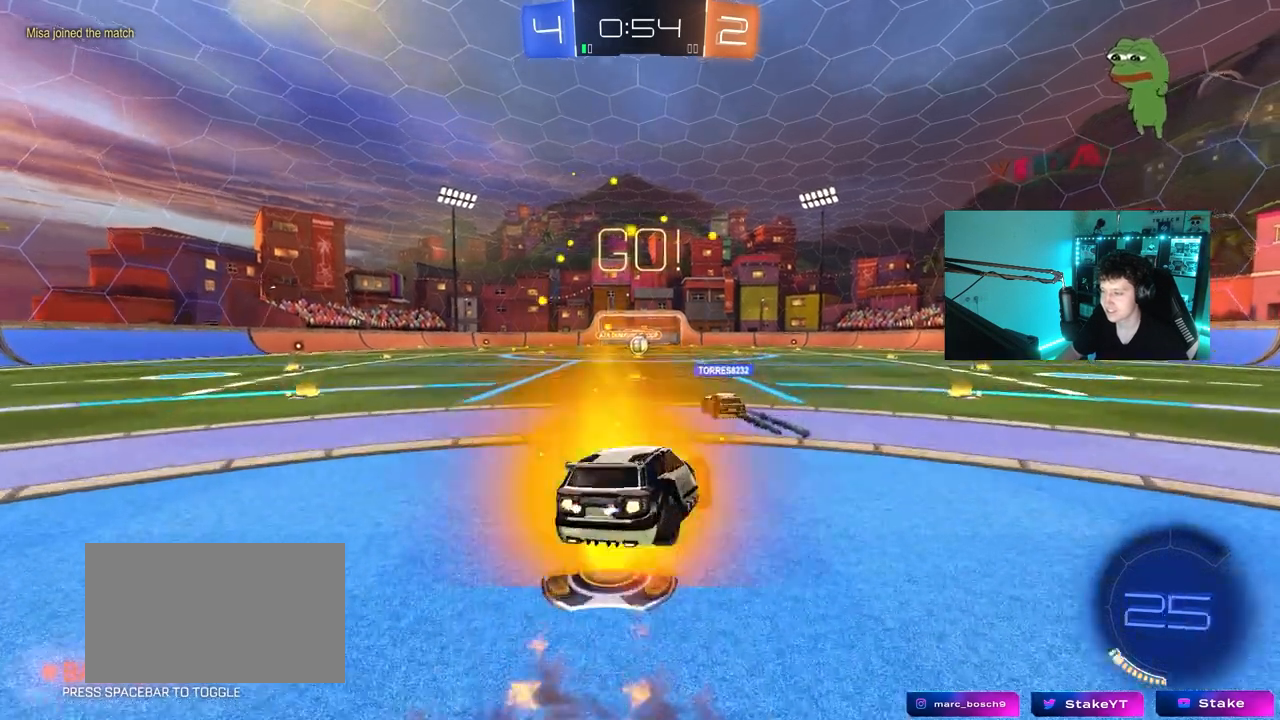
{"keys": ["a", "shift"], "mouse": [], "mouse_move": "still", "events": [[17, "mouse_right", "down"], [17, "s", "down"], [17, "w", "up"], [150, "mouse_right", "up"], [250, "mouse_left", "up"], [483, "s", "up"]]}
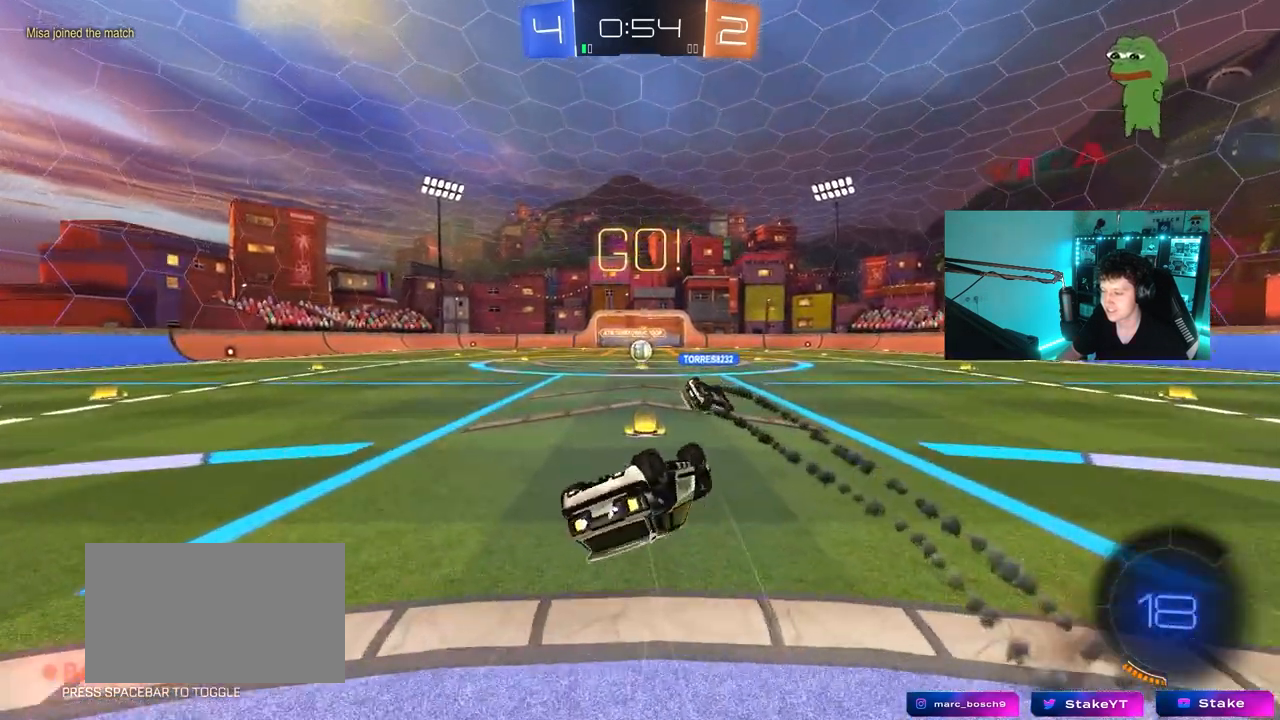
{"keys": [], "mouse": [], "mouse_move": "still", "events": [[83, "s", "down"], [317, "s", "up"], [317, "shift", "up"], [400, "a", "up"]]}
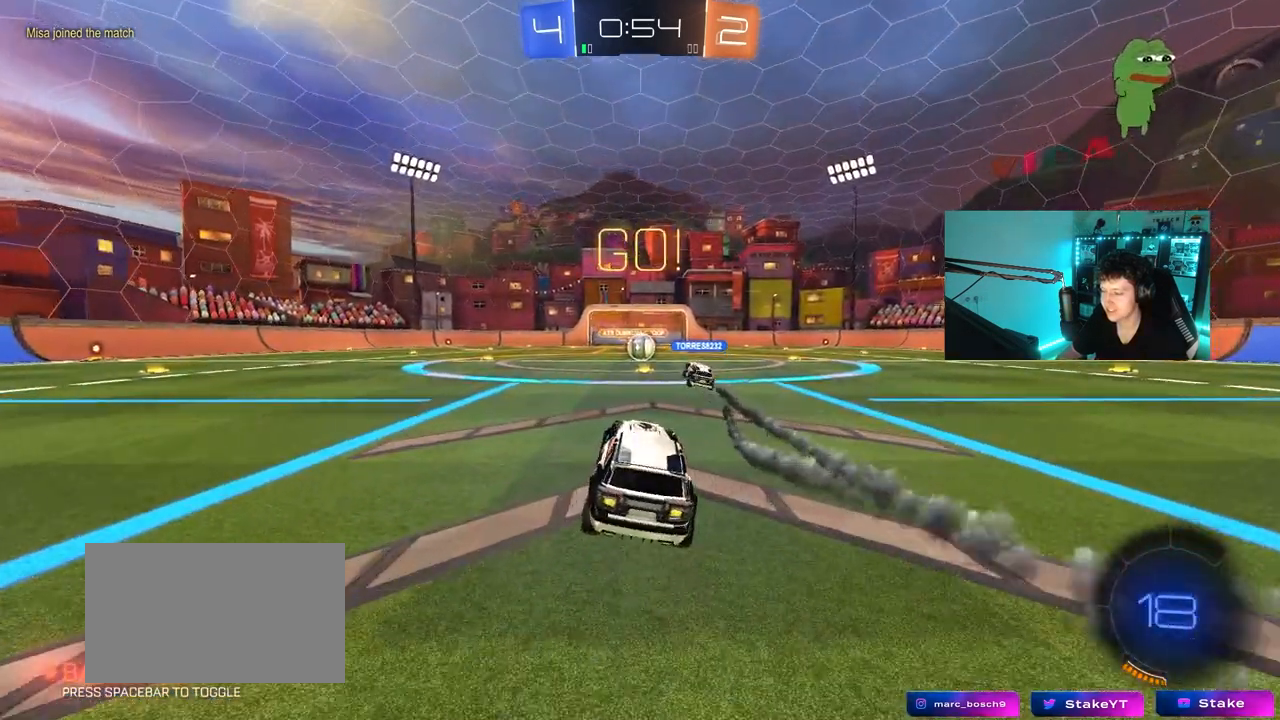
{"keys": ["w"], "mouse": [], "mouse_move": "still", "events": [[100, "w", "down"]]}
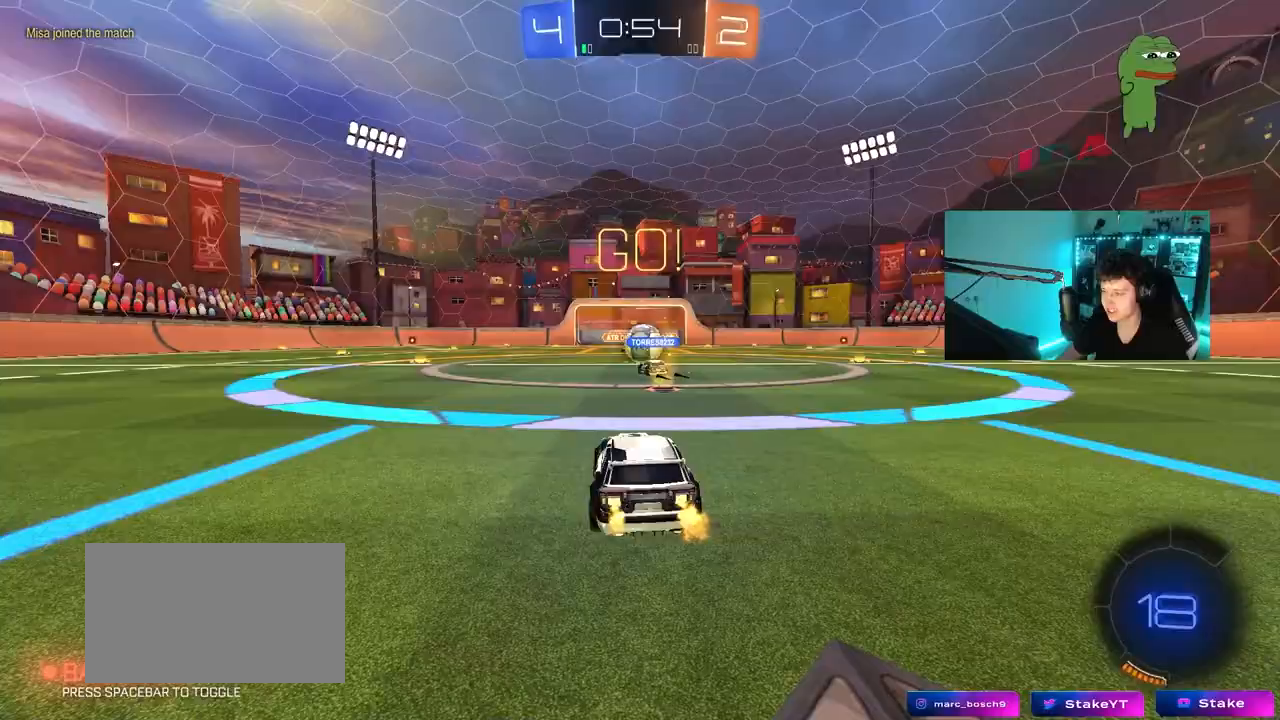
{"keys": ["d", "w"], "mouse": ["left"], "mouse_move": "still", "events": [[200, "d", "down"], [350, "shift", "down"], [383, "mouse_left", "down"], [433, "shift", "up"]]}
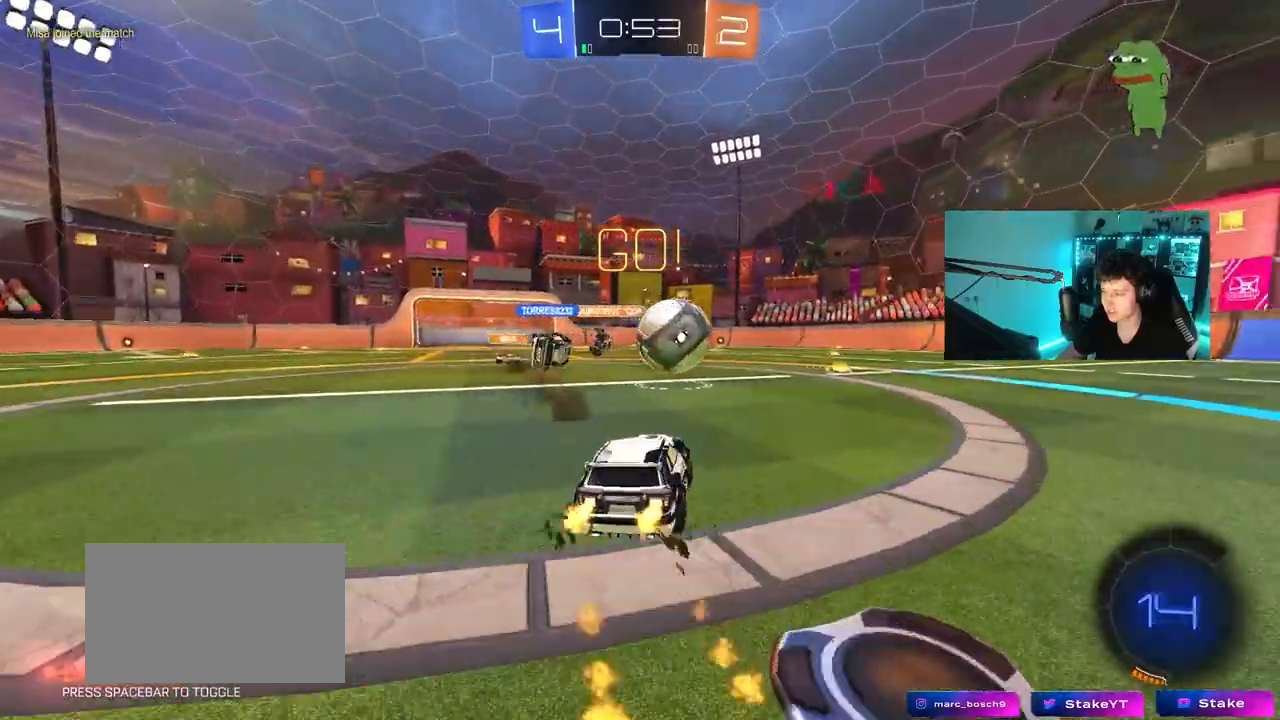
{"keys": ["d", "shift", "w"], "mouse": ["left", "right"], "mouse_move": "still", "events": [[167, "a", "down"], [167, "d", "up"], [267, "a", "up"], [267, "mouse_right", "down"], [317, "d", "down"], [317, "w", "up"], [367, "mouse_right", "up"], [367, "shift", "down"], [400, "mouse_right", "down"], [400, "w", "down"]]}
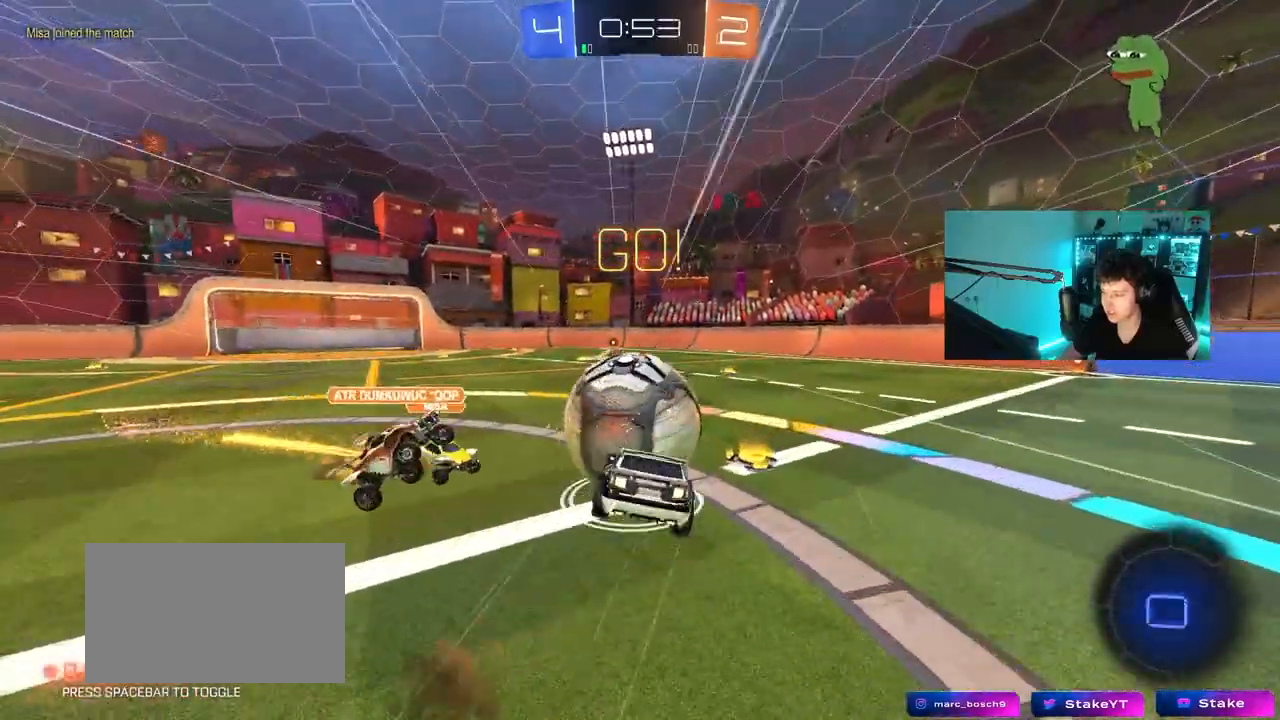
{"keys": ["d", "shift"], "mouse": [], "mouse_move": "still", "events": [[100, "s", "down"], [100, "w", "up"], [133, "mouse_right", "up"], [333, "mouse_left", "up"], [367, "s", "up"]]}
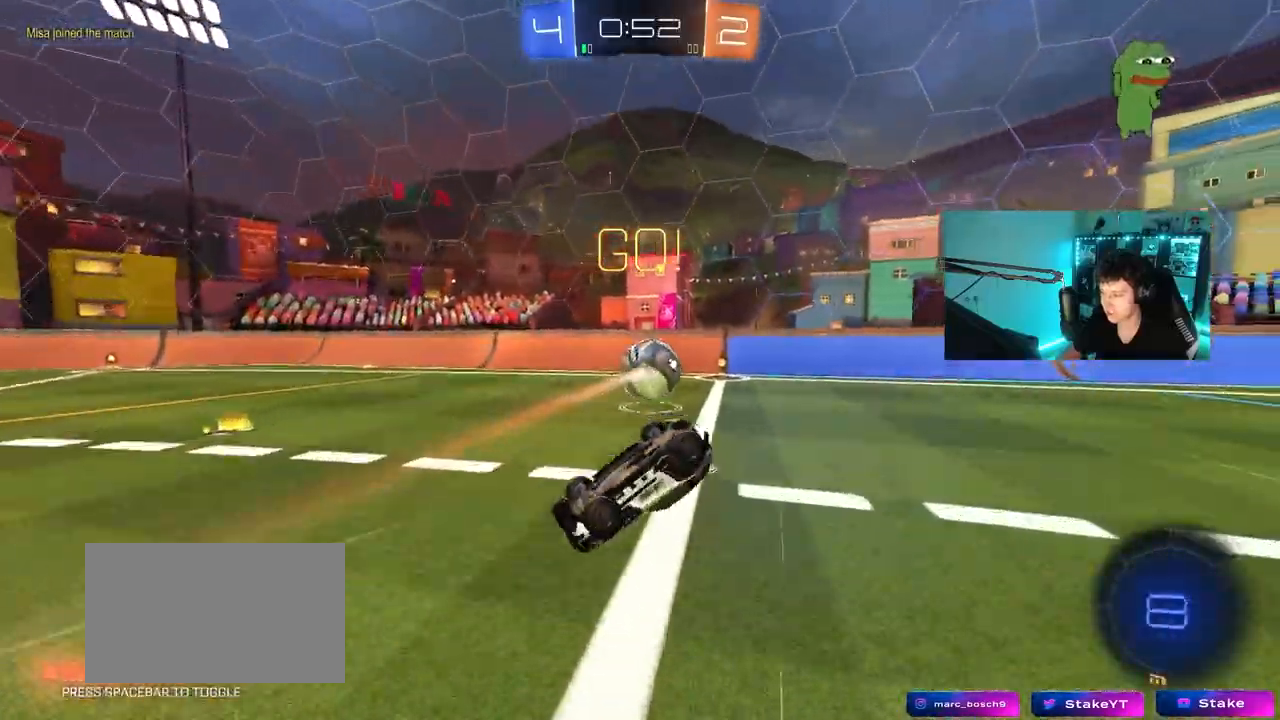
{"keys": ["d", "w"], "mouse": [], "mouse_move": "still", "events": [[17, "w", "down"], [250, "shift", "up"]]}
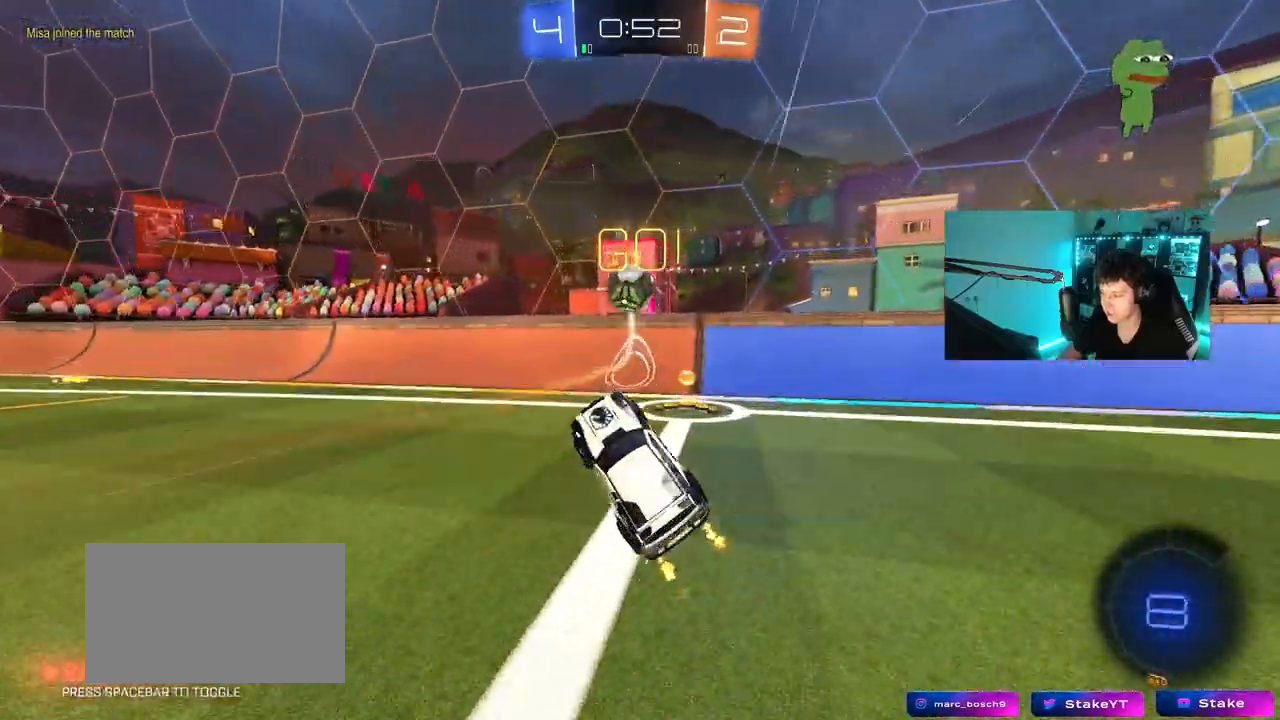
{"keys": ["d", "w"], "mouse": [], "mouse_move": "still", "events": [[217, "w", "up"], [267, "d", "up"], [350, "a", "down"], [350, "w", "down"], [450, "a", "up"], [500, "d", "down"]]}
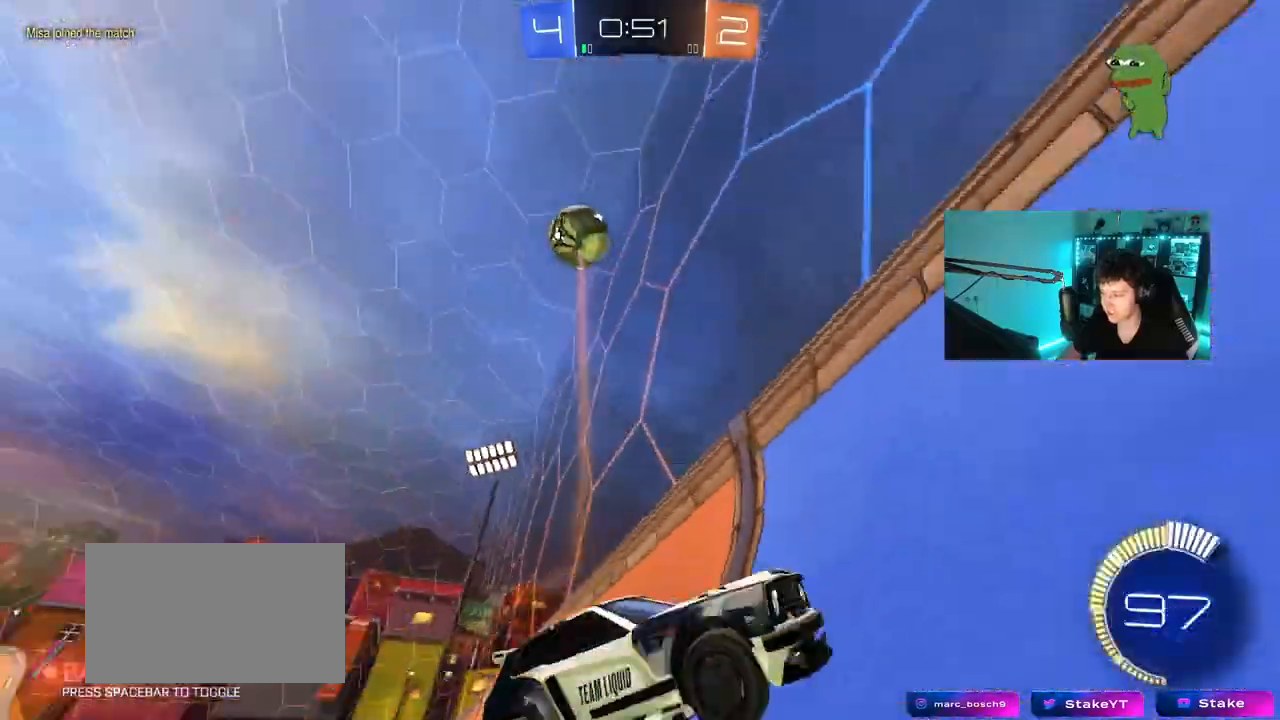
{"keys": ["a", "shift", "w"], "mouse": [], "mouse_move": "still", "events": [[133, "a", "down"], [133, "d", "up"], [467, "shift", "down"]]}
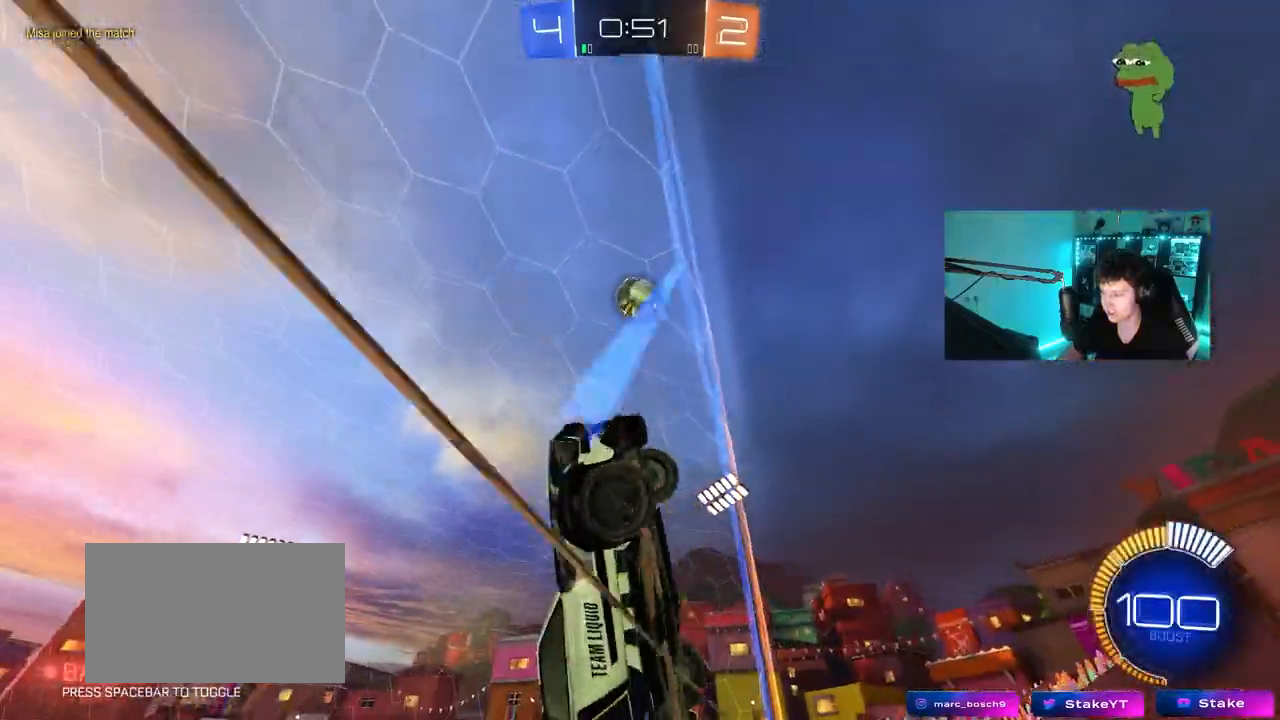
{"keys": ["a", "s"], "mouse": ["right"], "mouse_move": "still", "events": [[67, "ctrl", "down"], [100, "ctrl", "up"], [100, "shift", "up"], [433, "w", "up"], [483, "mouse_right", "down"], [483, "s", "down"]]}
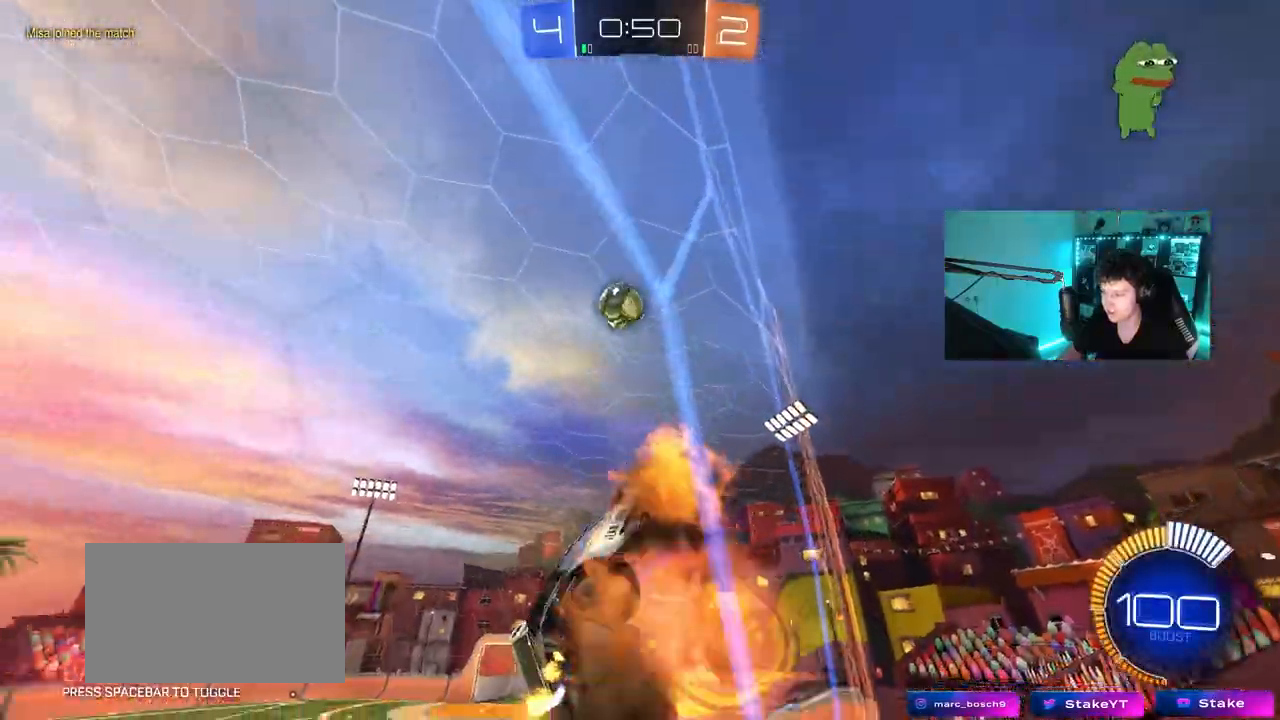
{"keys": ["a", "shift", "w"], "mouse": ["left"], "mouse_move": "still", "events": [[117, "a", "up"], [117, "d", "down"], [117, "mouse_left", "down"], [117, "shift", "down"], [217, "mouse_right", "up"], [217, "s", "up"], [350, "d", "up"], [400, "a", "down"], [450, "w", "down"]]}
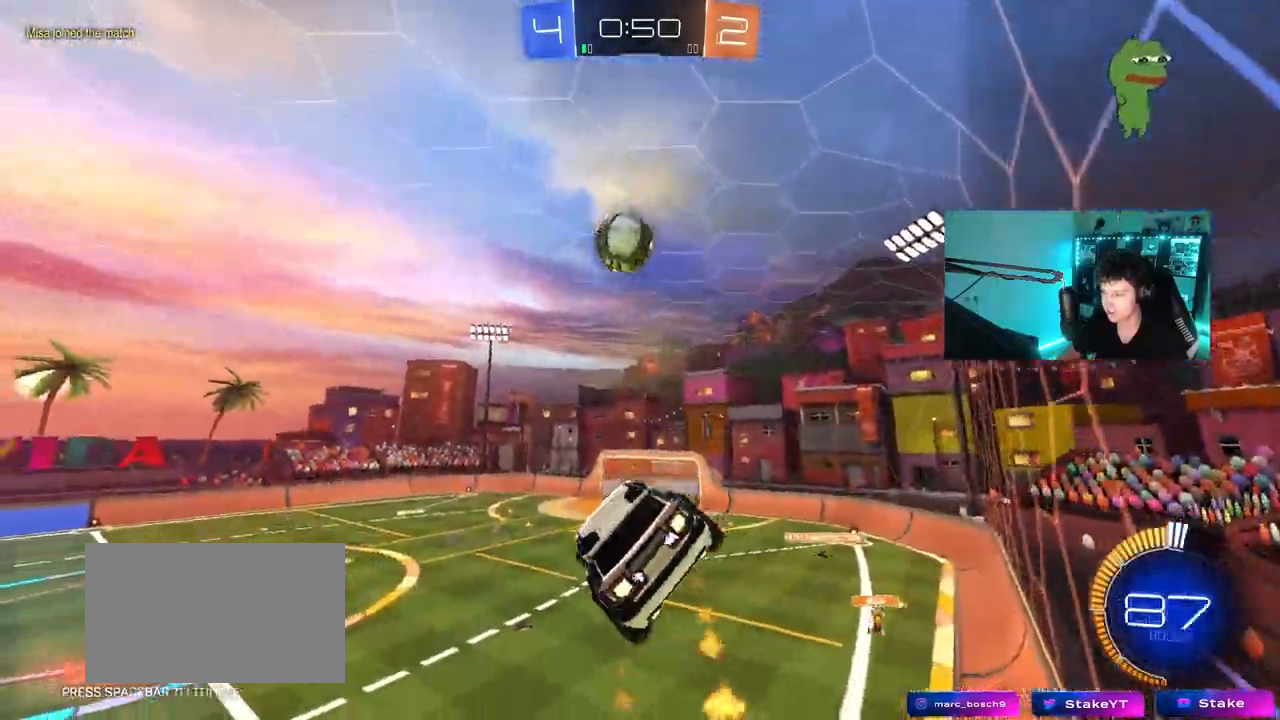
{"keys": ["a", "s", "shift"], "mouse": ["left"], "mouse_move": "still", "events": [[183, "mouse_right", "down"], [317, "s", "down"], [317, "w", "up"], [417, "mouse_right", "up"]]}
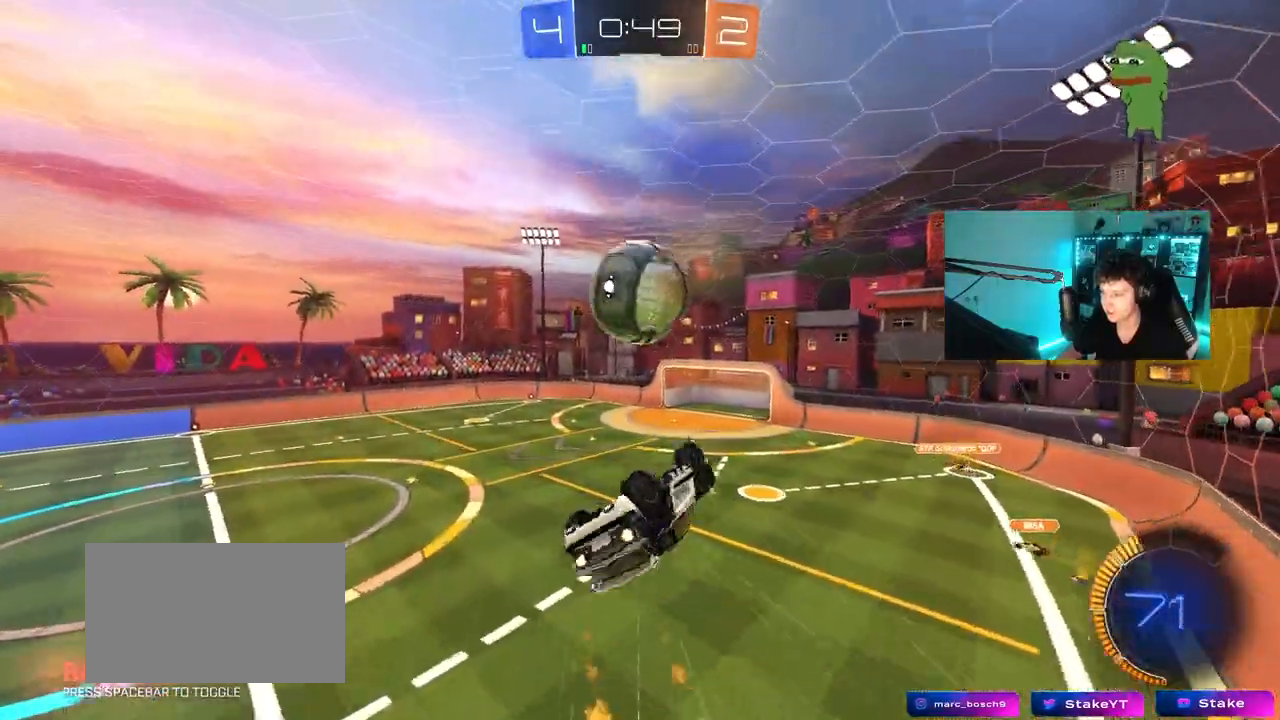
{"keys": ["a", "s", "shift"], "mouse": ["left"], "mouse_move": "still", "events": [[17, "s", "up"], [67, "mouse_left", "up"], [150, "mouse_left", "down"], [200, "s", "down"]]}
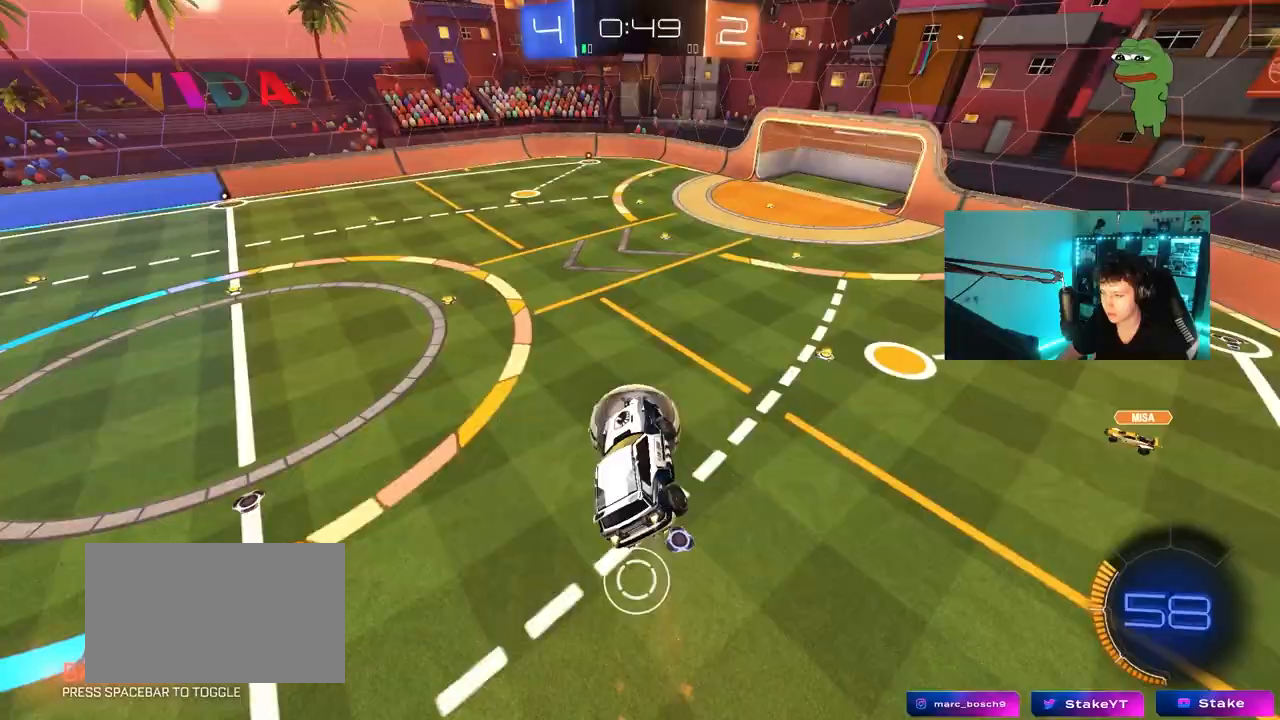
{"keys": ["a", "q"], "mouse": ["left"], "mouse_move": "still", "events": [[33, "d", "down"], [83, "a", "up"], [83, "shift", "up"], [167, "s", "up"], [267, "w", "down"], [317, "q", "down"], [400, "d", "up"], [450, "a", "down"], [500, "w", "up"]]}
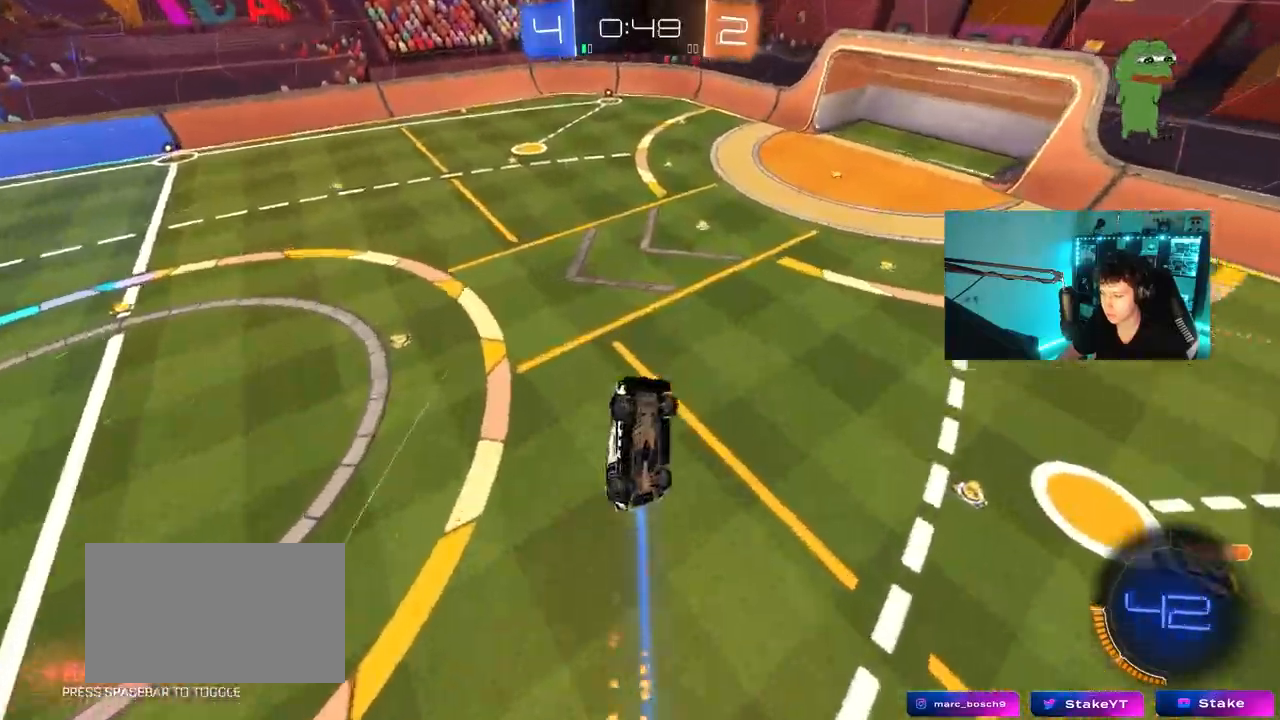
{"keys": ["a", "q"], "mouse": ["left"], "mouse_move": "still", "events": [[183, "d", "down"], [233, "a", "up"], [283, "mouse_left", "up"], [417, "d", "up"], [417, "mouse_left", "down"], [467, "a", "down"]]}
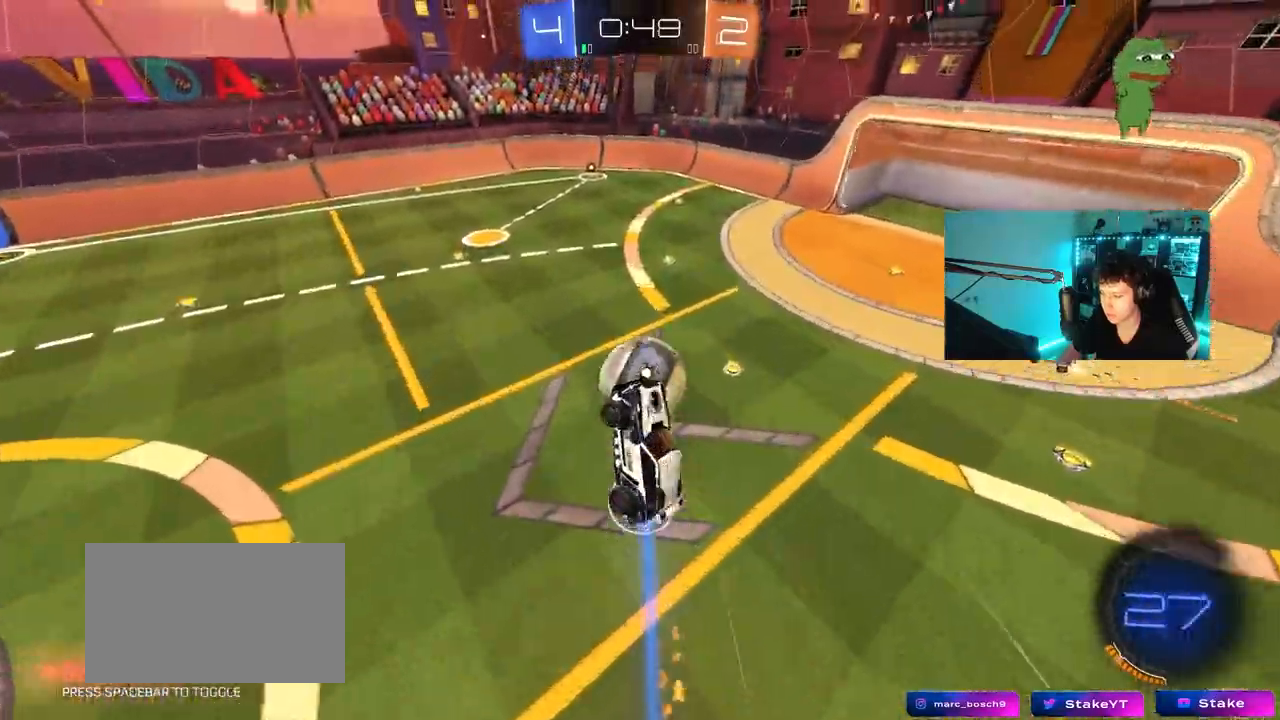
{"keys": [], "mouse": ["left"], "mouse_move": "still", "events": [[100, "w", "down"], [200, "a", "up"], [200, "q", "up"], [300, "w", "up"]]}
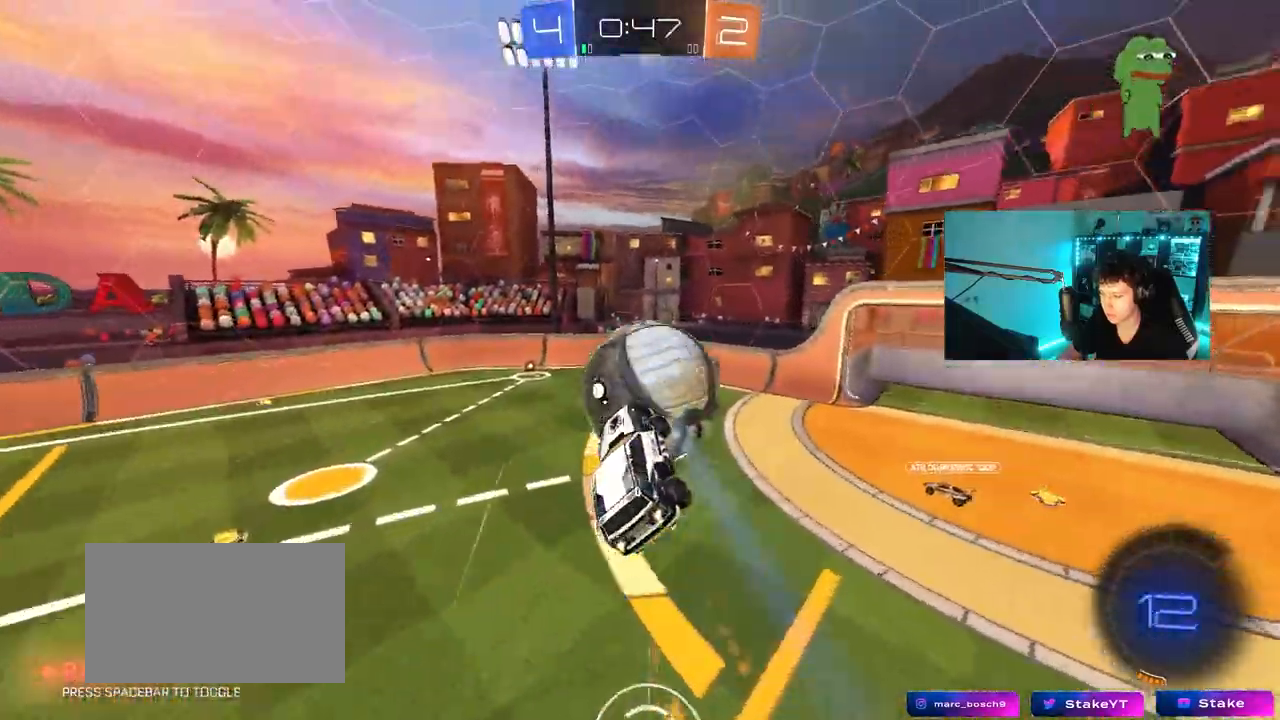
{"keys": ["a", "d", "s", "shift"], "mouse": [], "mouse_move": "still", "events": [[83, "a", "down"], [83, "w", "down"], [217, "w", "up"], [317, "a", "up"], [350, "d", "down"], [350, "shift", "down"], [400, "mouse_left", "up"], [500, "a", "down"], [500, "s", "down"]]}
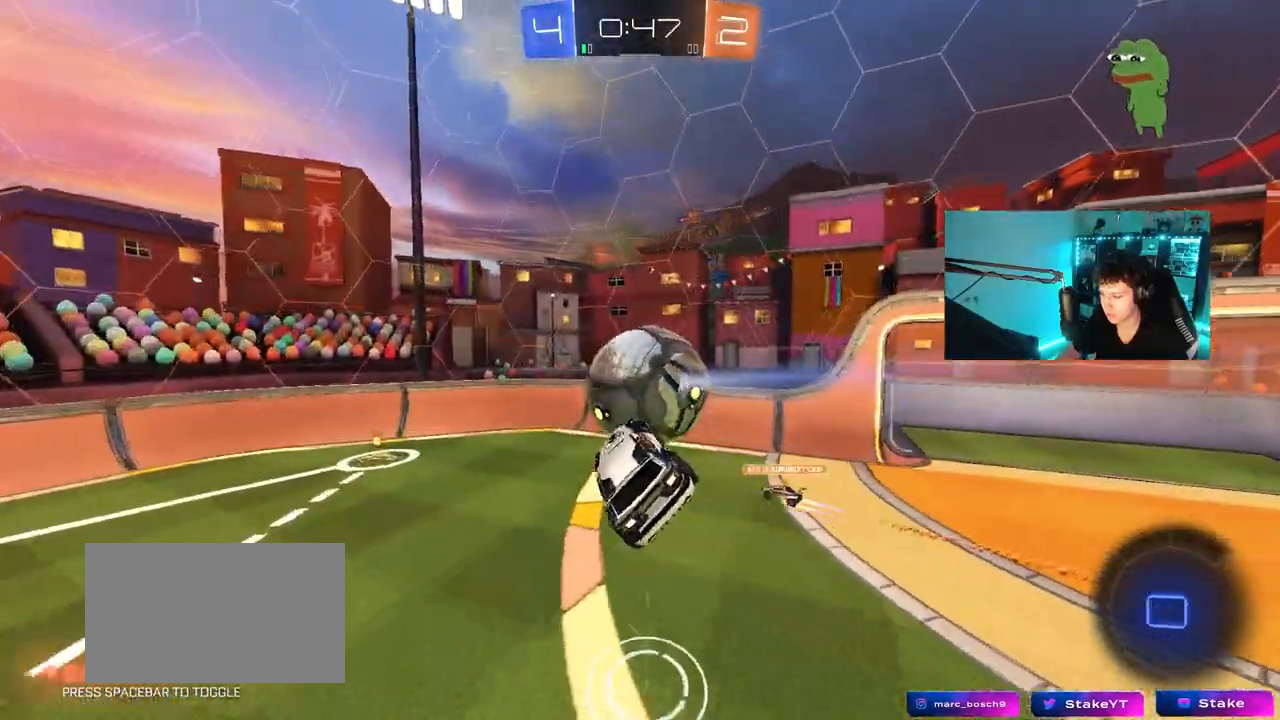
{"keys": [], "mouse": [], "mouse_move": "still", "events": [[50, "d", "up"], [50, "shift", "up"], [133, "s", "up"], [233, "a", "up"], [367, "d", "down"], [367, "w", "down"], [417, "w", "up"], [467, "d", "up"]]}
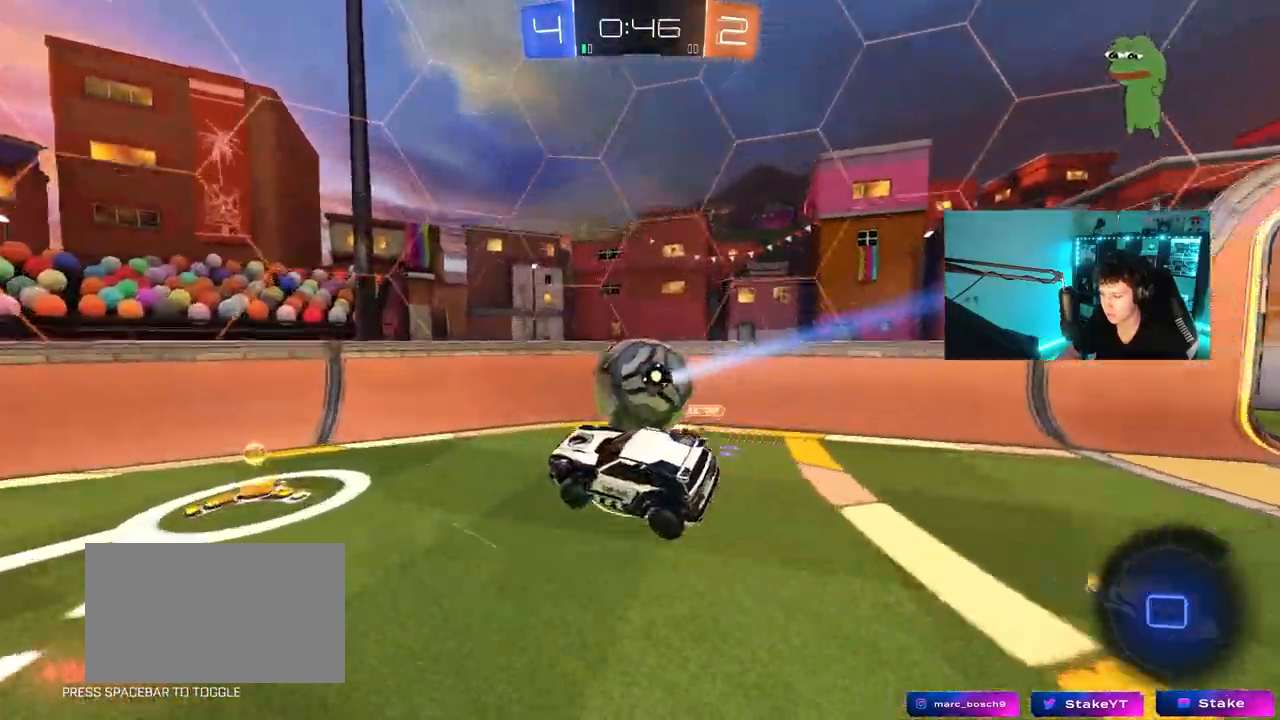
{"keys": ["a", "w"], "mouse": ["left"], "mouse_move": "still", "events": [[117, "a", "down"], [117, "w", "down"], [283, "shift", "down"], [383, "shift", "up"], [433, "mouse_left", "down"]]}
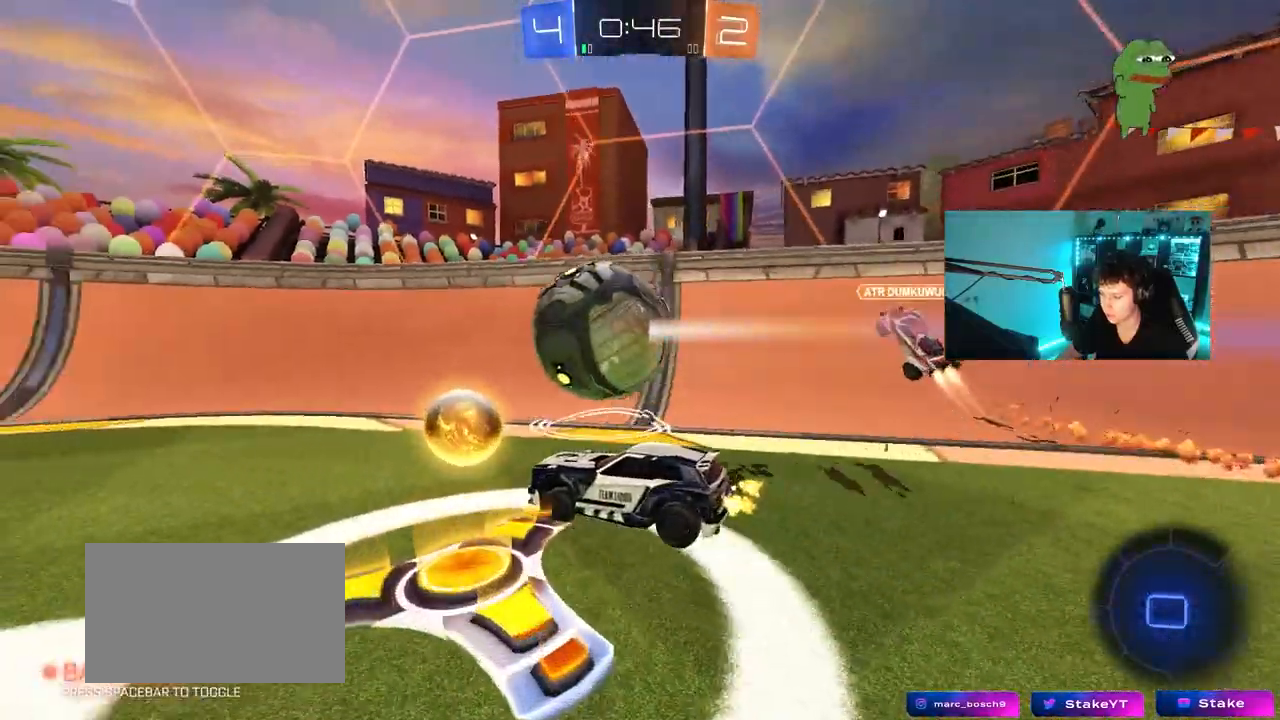
{"keys": ["d", "w"], "mouse": ["left"], "mouse_move": "still", "events": [[217, "mouse_left", "up"], [500, "a", "up"], [500, "d", "down"], [500, "mouse_left", "down"]]}
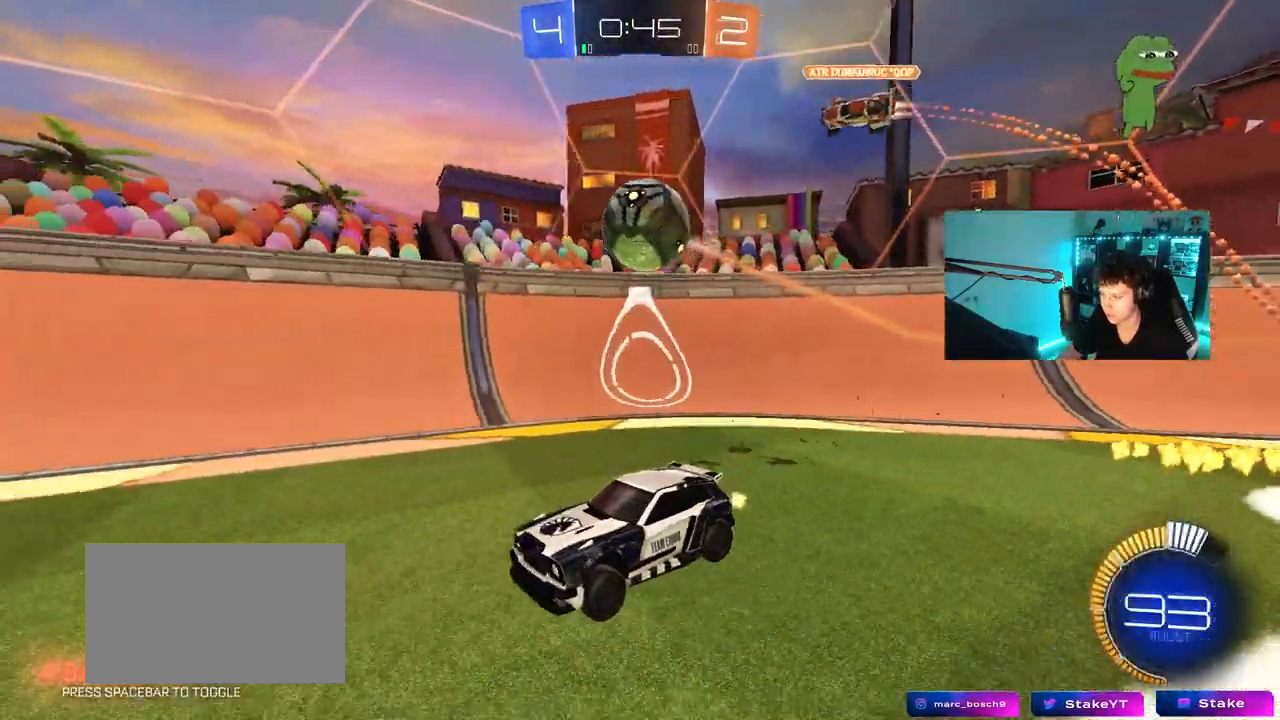
{"keys": ["a", "s", "shift"], "mouse": [], "mouse_move": "still", "events": [[50, "d", "up"], [50, "mouse_right", "down"], [100, "a", "down"], [100, "shift", "down"], [133, "mouse_right", "up"], [183, "mouse_right", "down"], [233, "s", "down"], [283, "w", "up"], [367, "mouse_right", "up"], [467, "mouse_left", "up"]]}
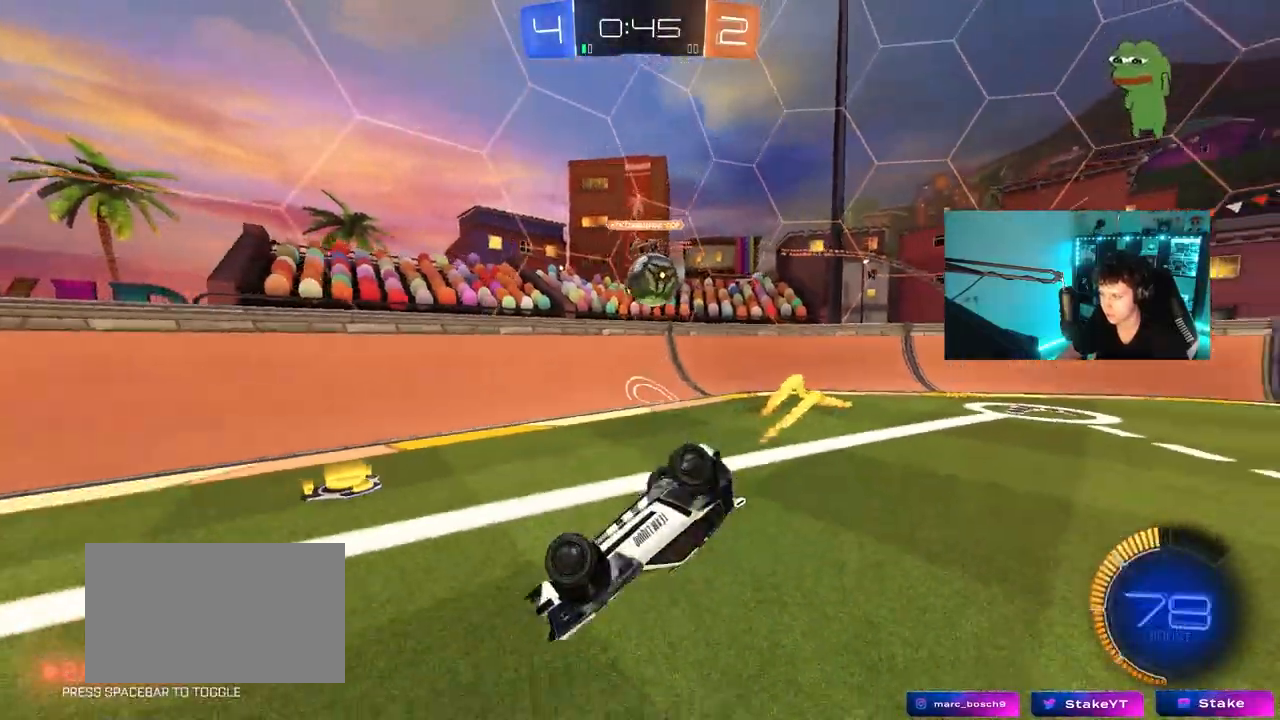
{"keys": [], "mouse": [], "mouse_move": "still", "events": [[67, "s", "up"], [150, "s", "down"], [383, "s", "up"], [383, "shift", "up"], [483, "a", "up"]]}
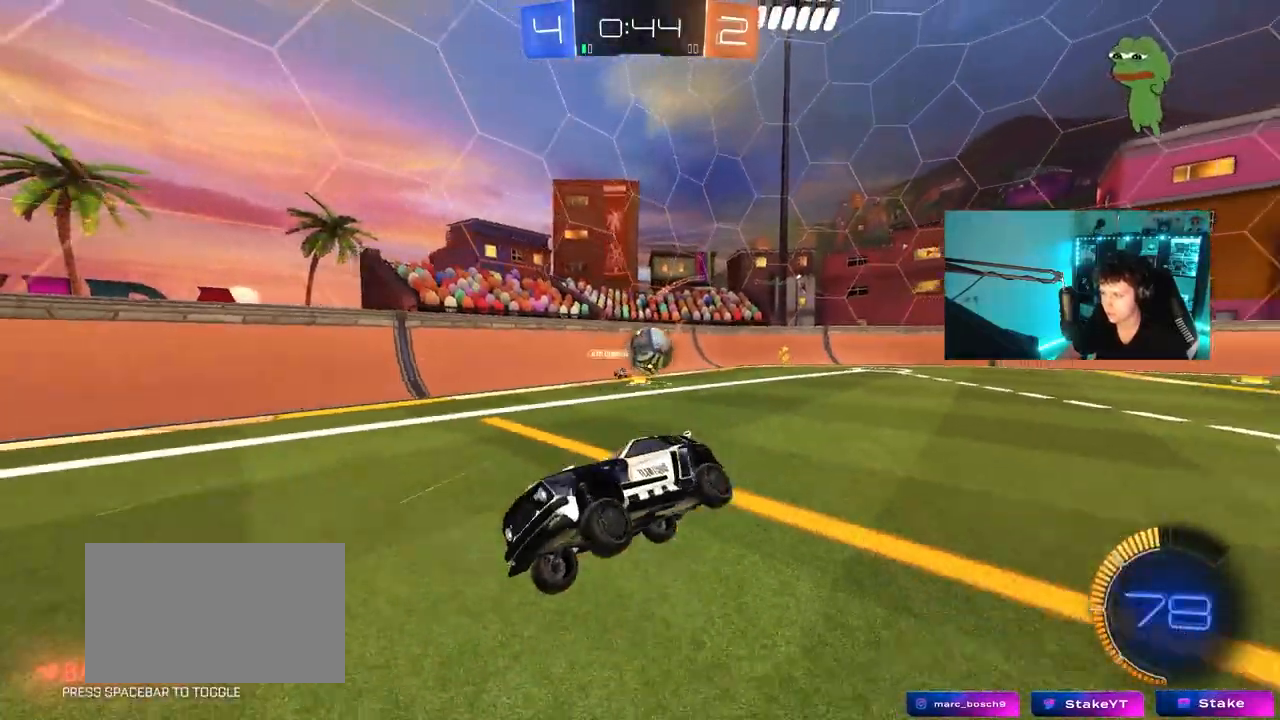
{"keys": ["a", "w"], "mouse": [], "mouse_move": "still", "events": [[83, "a", "down"], [83, "w", "down"], [217, "a", "up"], [350, "a", "down"]]}
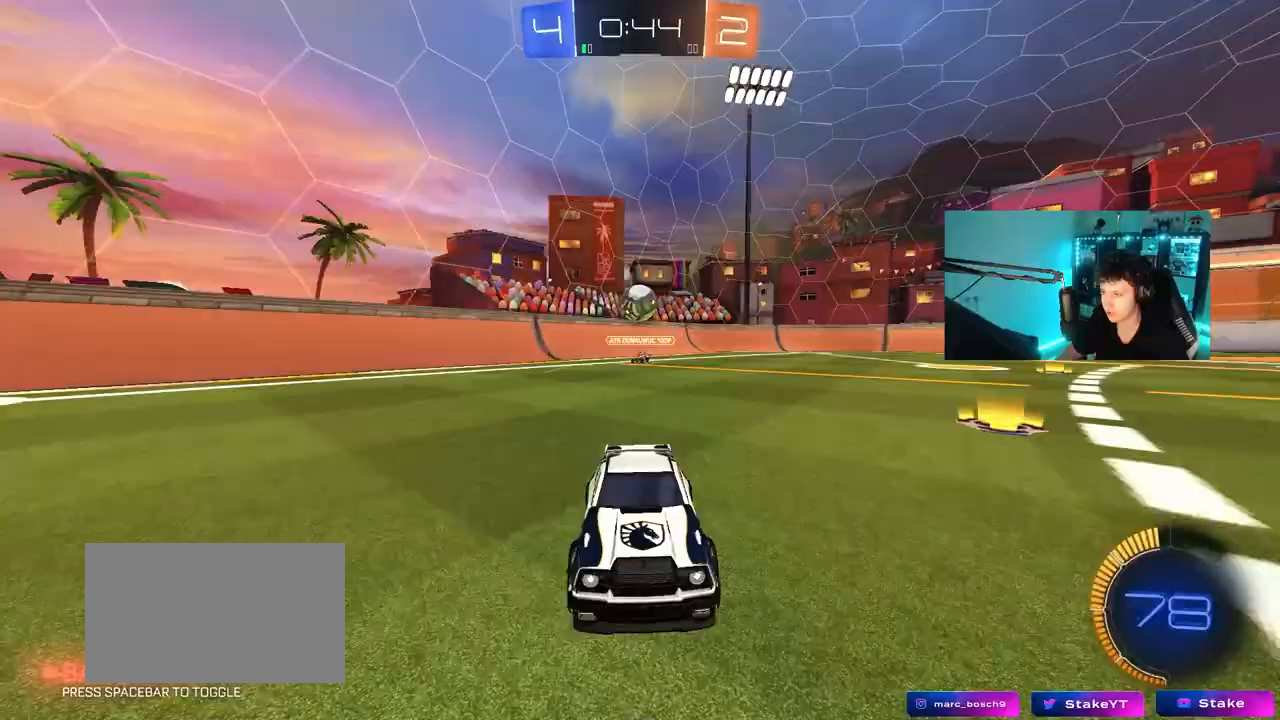
{"keys": ["d", "w"], "mouse": [], "mouse_move": "still", "events": [[333, "a", "up"], [367, "d", "down"]]}
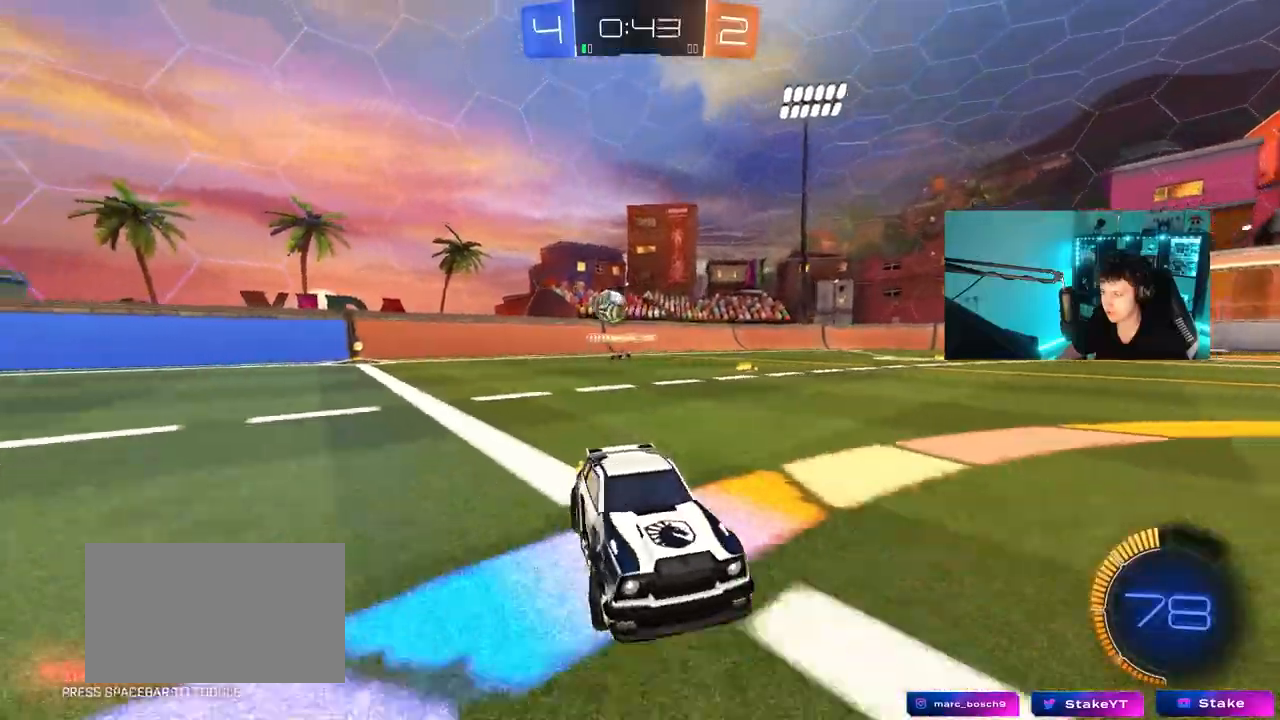
{"keys": ["d"], "mouse": [], "mouse_move": "still", "events": [[17, "d", "up"], [383, "d", "down"], [483, "w", "up"]]}